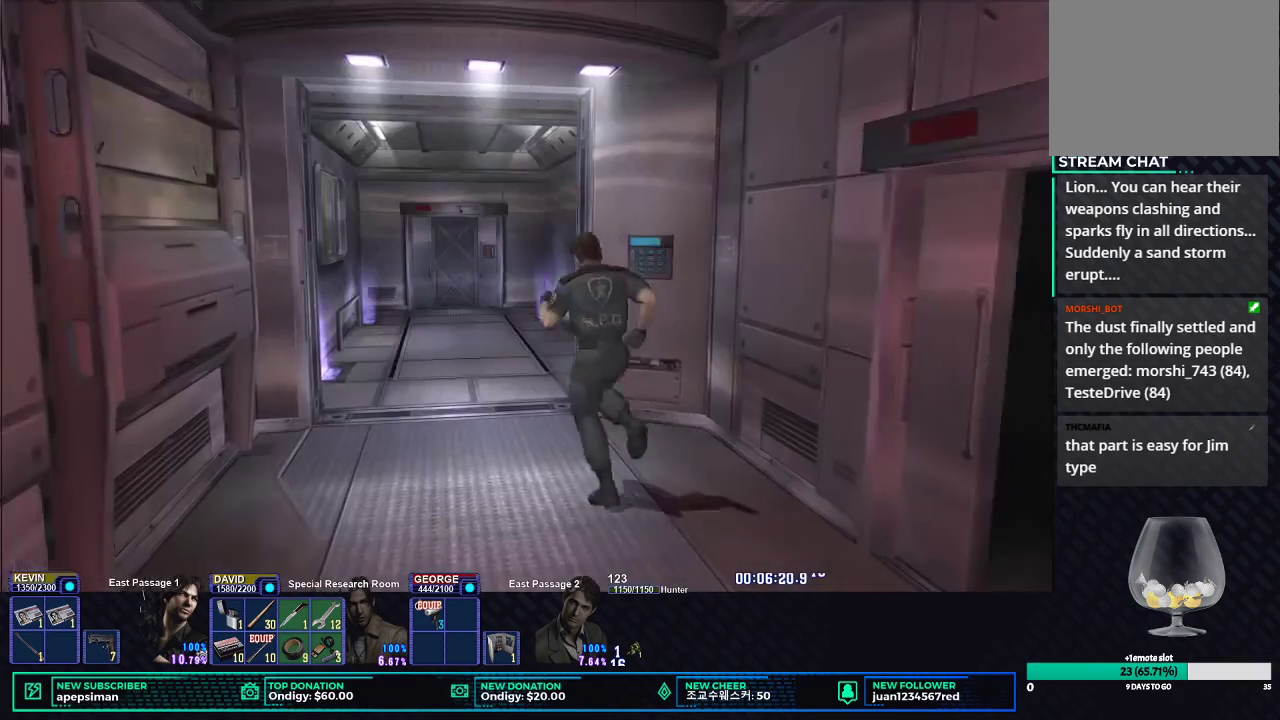
Gameplay with a controller (Xbox layout); each line is a JSON object with the inputs held at the frame after it. "events" lists button and stick changes between this image and that frame as [ms after this image, input, new state], when the widget could be followed in between.
{"buttons": ["X"], "left_stick": "up", "right_stick": "center", "events": [[200, "left_stick", "left"], [250, "left_stick", "up"]]}
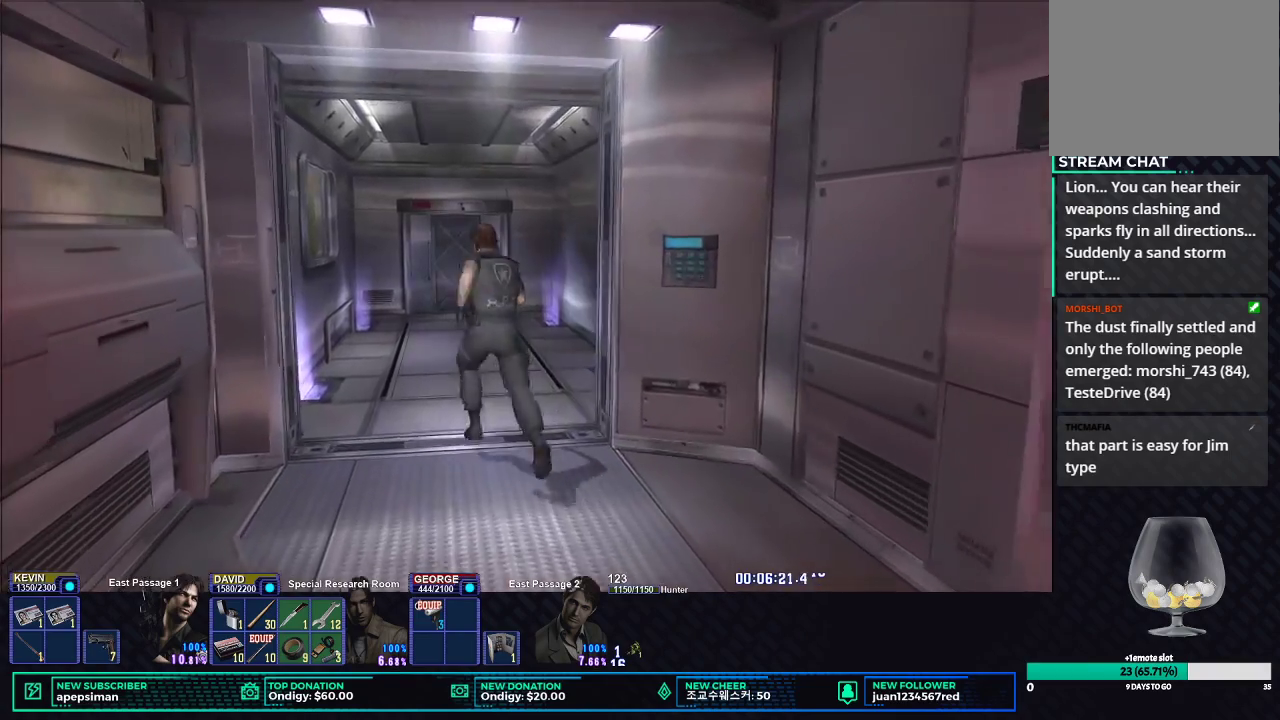
{"buttons": ["X"], "left_stick": "up", "right_stick": "center", "events": []}
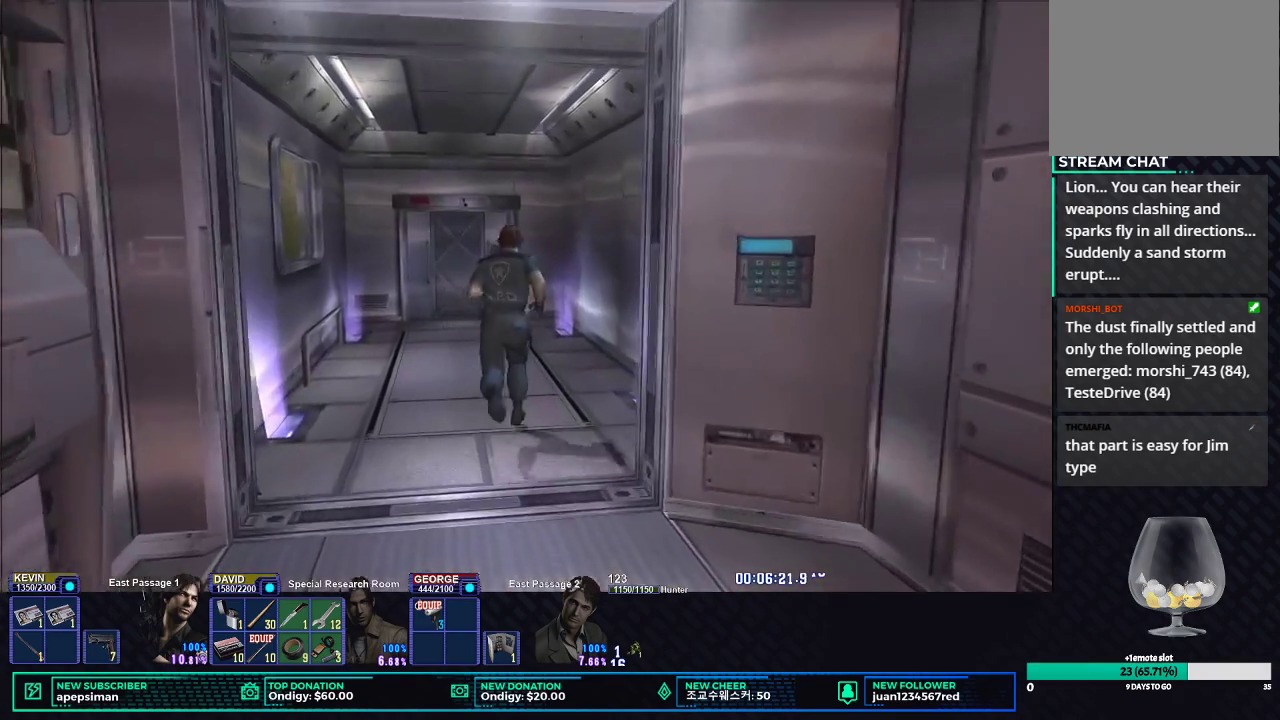
{"buttons": ["X"], "left_stick": "up", "right_stick": "center", "events": []}
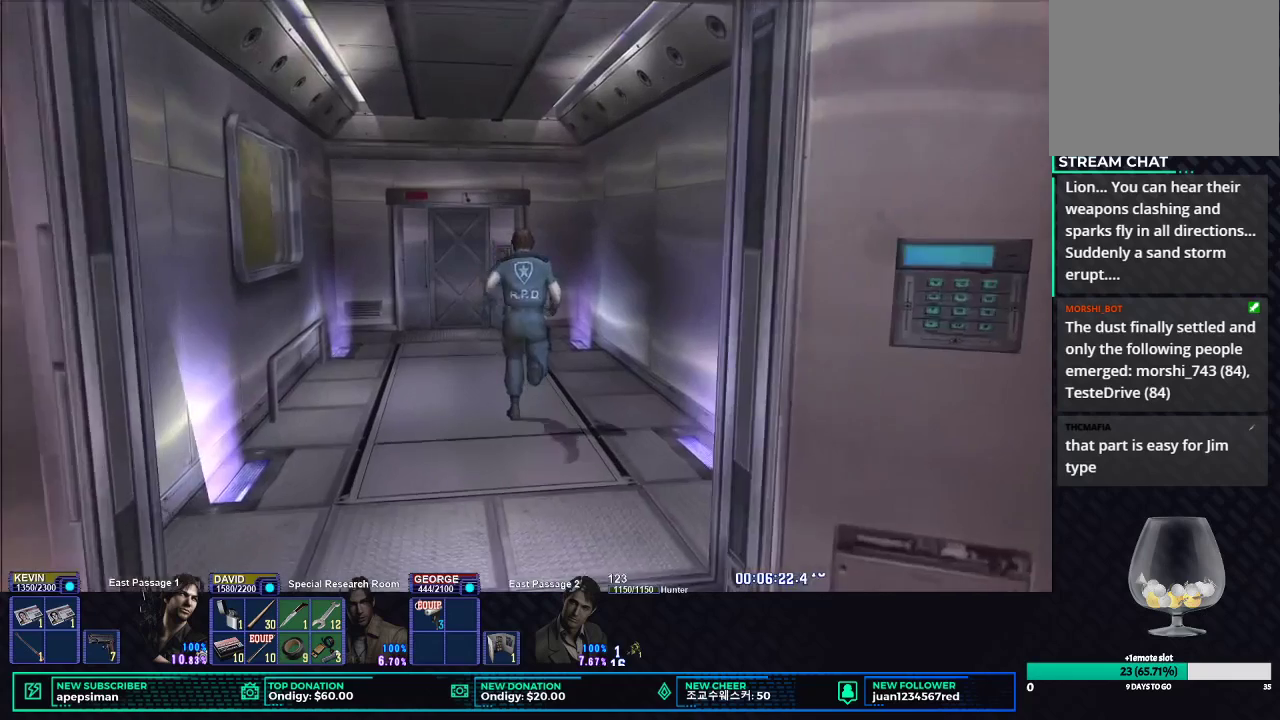
{"buttons": ["X"], "left_stick": "up", "right_stick": "center", "events": []}
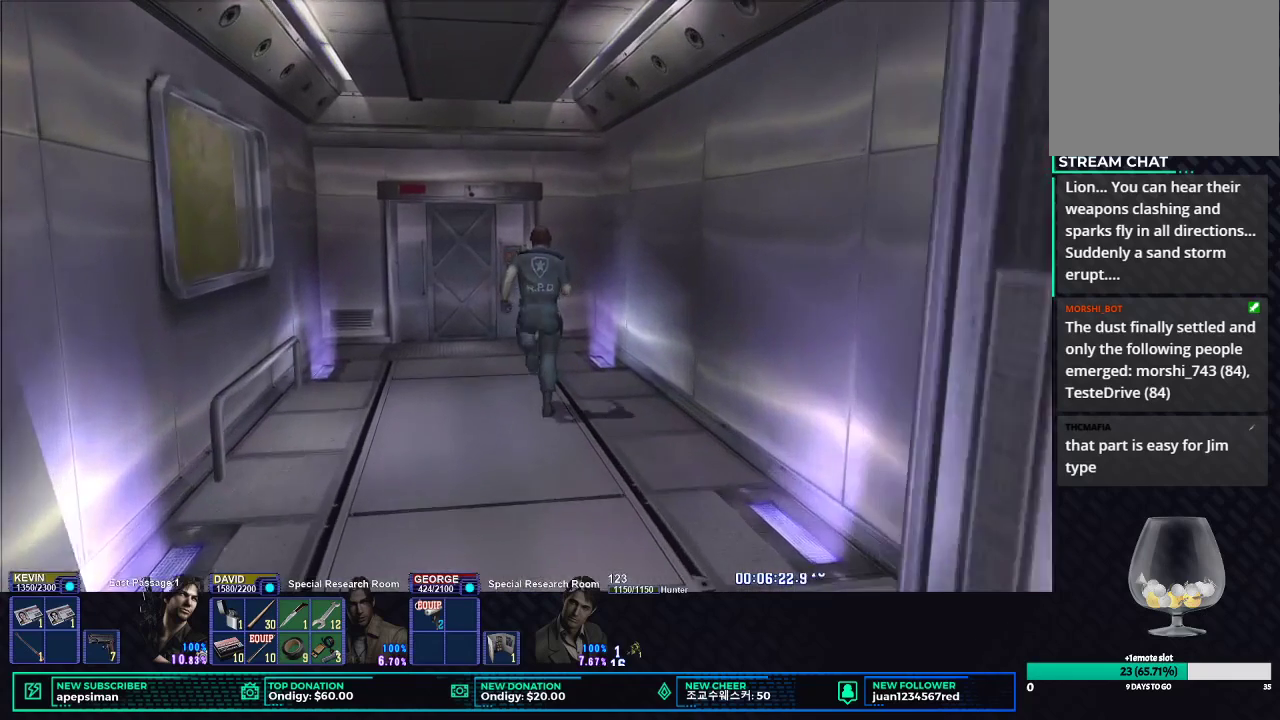
{"buttons": ["X"], "left_stick": "up", "right_stick": "center", "events": []}
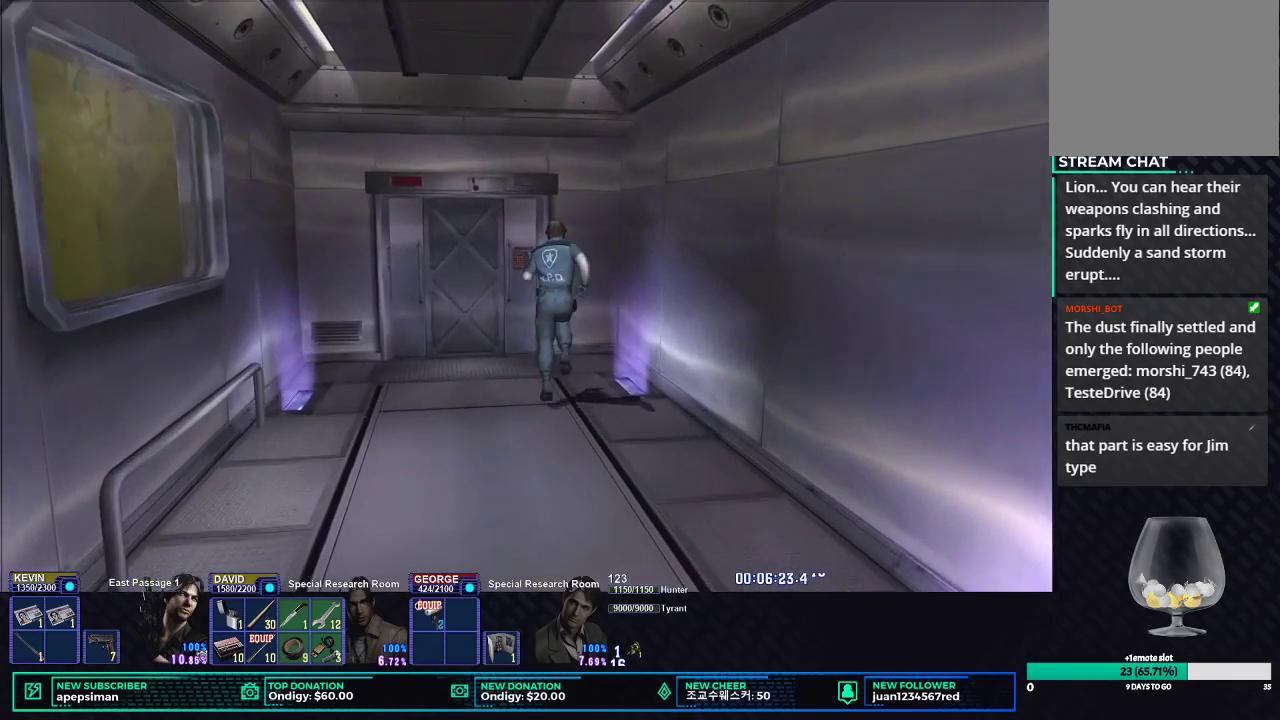
{"buttons": [], "left_stick": "up", "right_stick": "center", "events": [[483, "X", "up"]]}
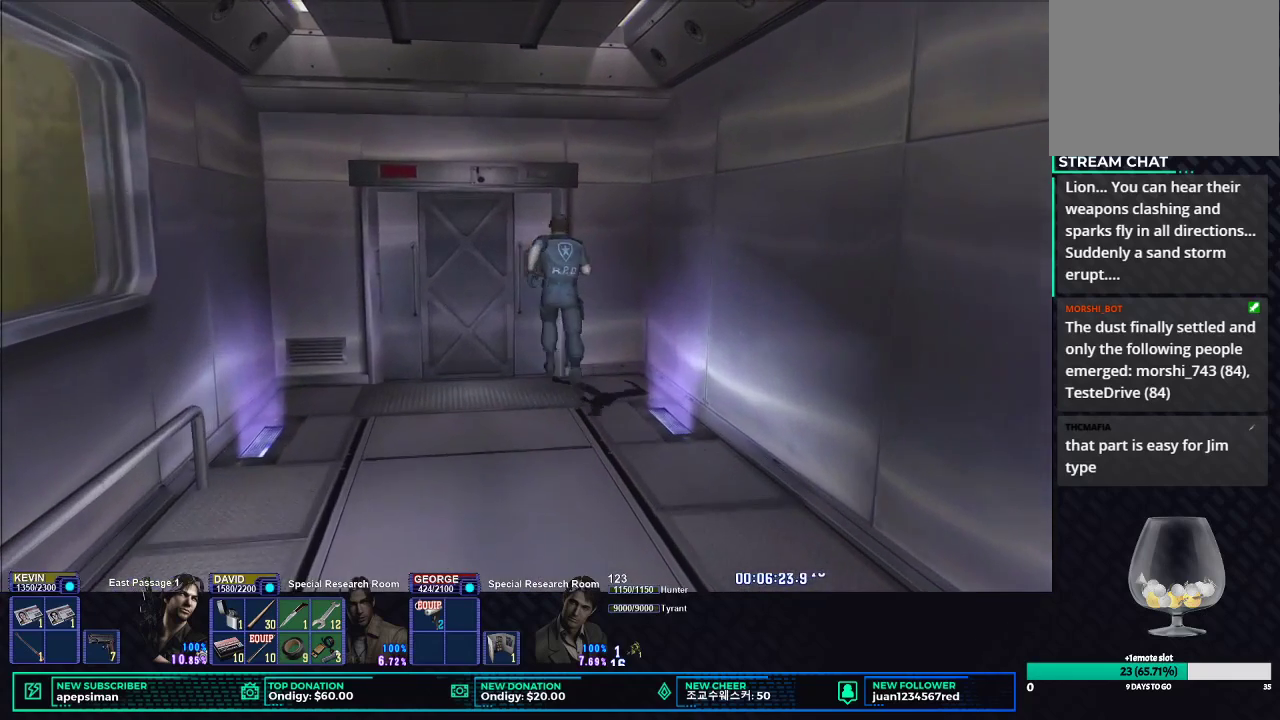
{"buttons": [], "left_stick": "center", "right_stick": "center", "events": [[17, "left_stick", "center"], [67, "START", "down"], [200, "START", "up"], [267, "DPAD_RIGHT", "down"], [367, "DPAD_RIGHT", "up"], [400, "B", "down"], [483, "B", "up"]]}
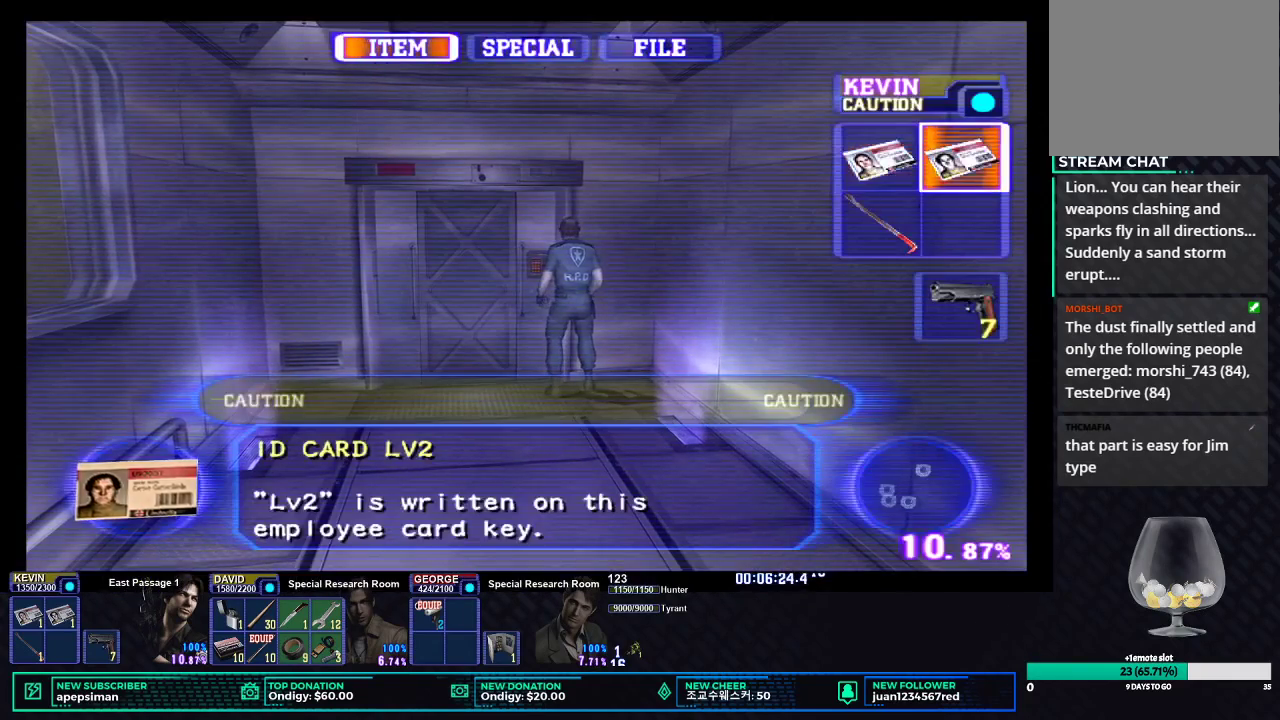
{"buttons": ["B"], "left_stick": "center", "right_stick": "center", "events": [[33, "B", "down"], [133, "B", "up"], [183, "B", "down"], [283, "B", "up"], [350, "B", "down"], [450, "B", "up"], [500, "B", "down"]]}
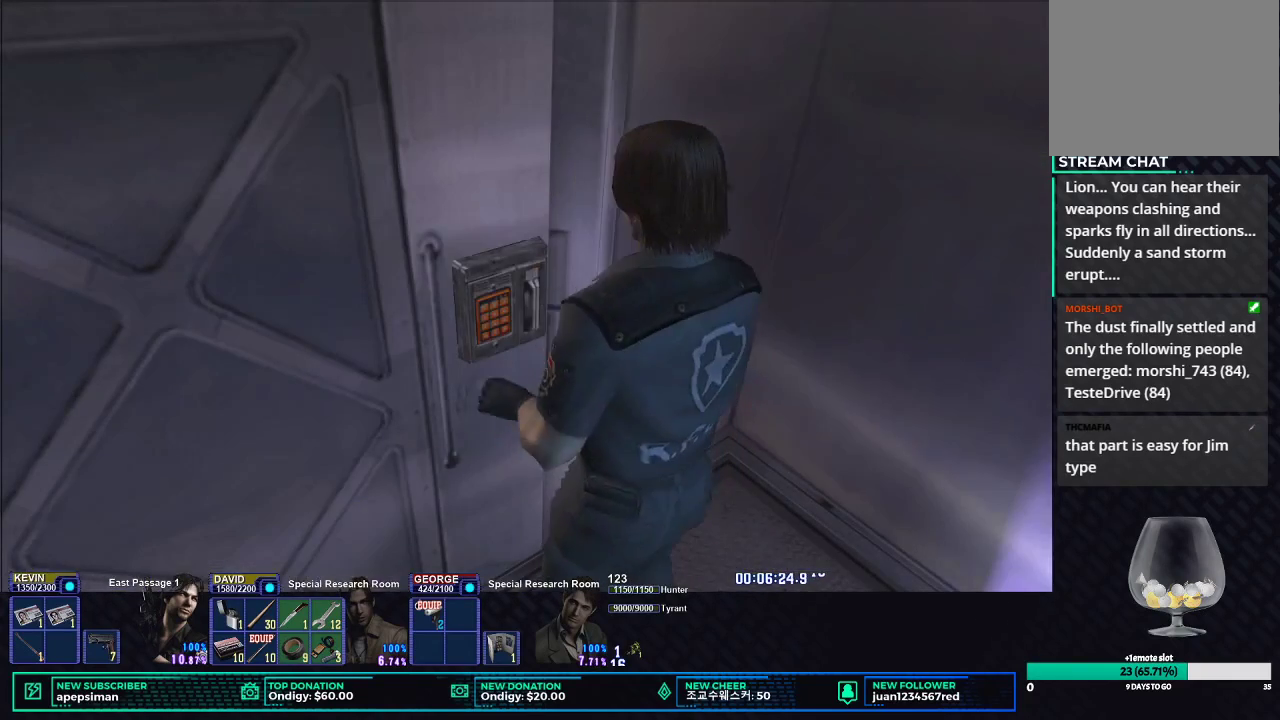
{"buttons": ["B"], "left_stick": "center", "right_stick": "center", "events": [[83, "B", "up"], [167, "B", "down"], [250, "B", "up"], [317, "B", "down"], [400, "B", "up"], [483, "B", "down"]]}
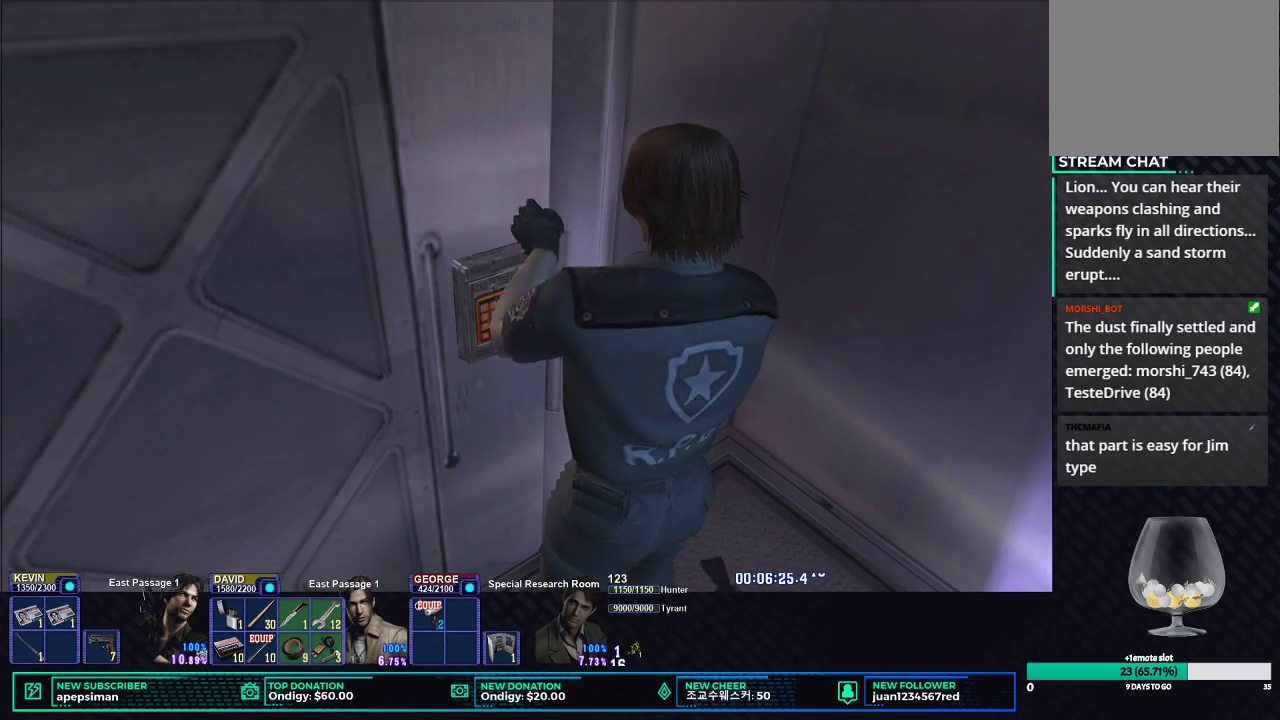
{"buttons": [], "left_stick": "down-left", "right_stick": "center"}
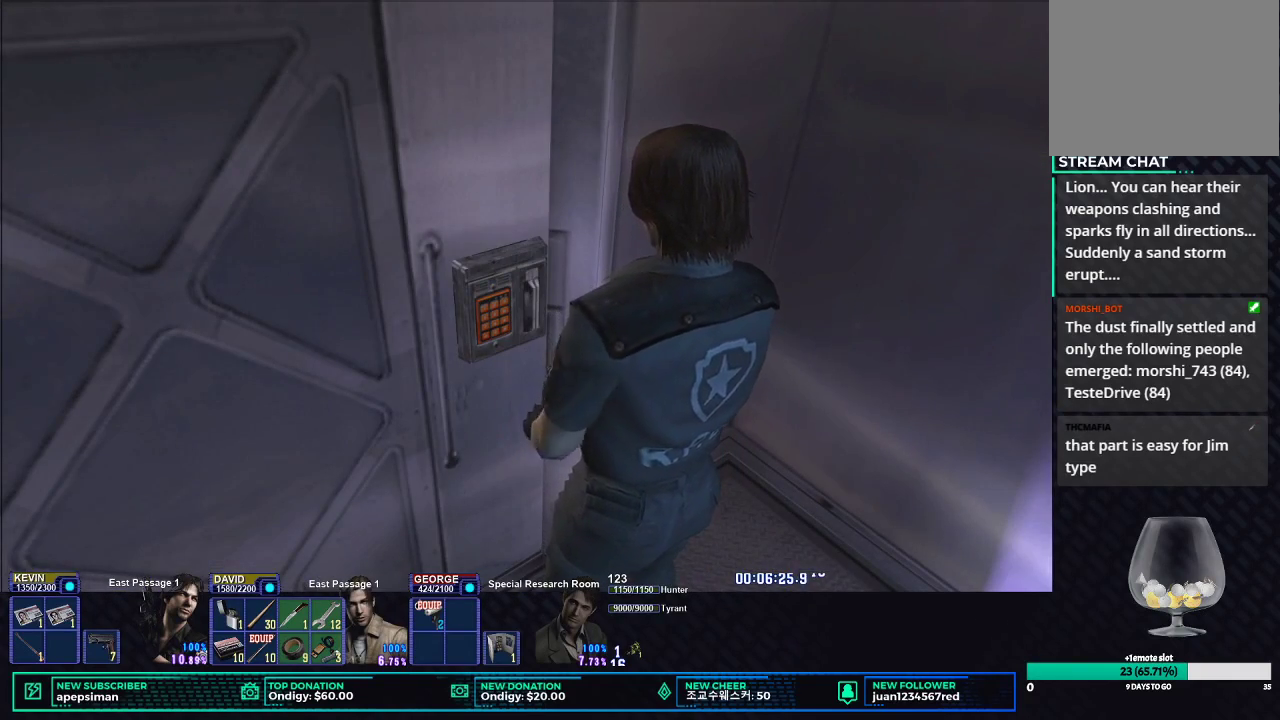
{"buttons": [], "left_stick": "up-left", "right_stick": "center"}
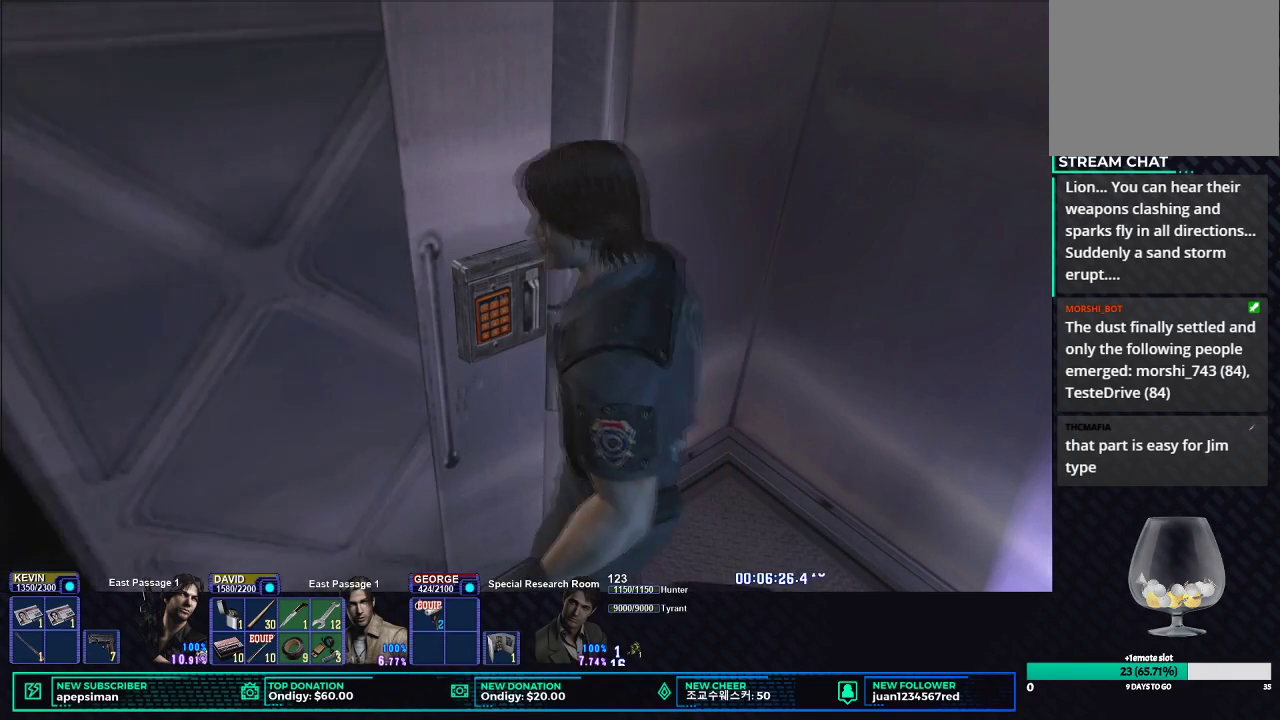
{"buttons": [], "left_stick": "center", "right_stick": "center", "events": [[33, "B", "down"], [150, "B", "up"], [183, "left_stick", "center"], [200, "B", "down"], [300, "B", "up"], [383, "B", "down"], [483, "B", "up"]]}
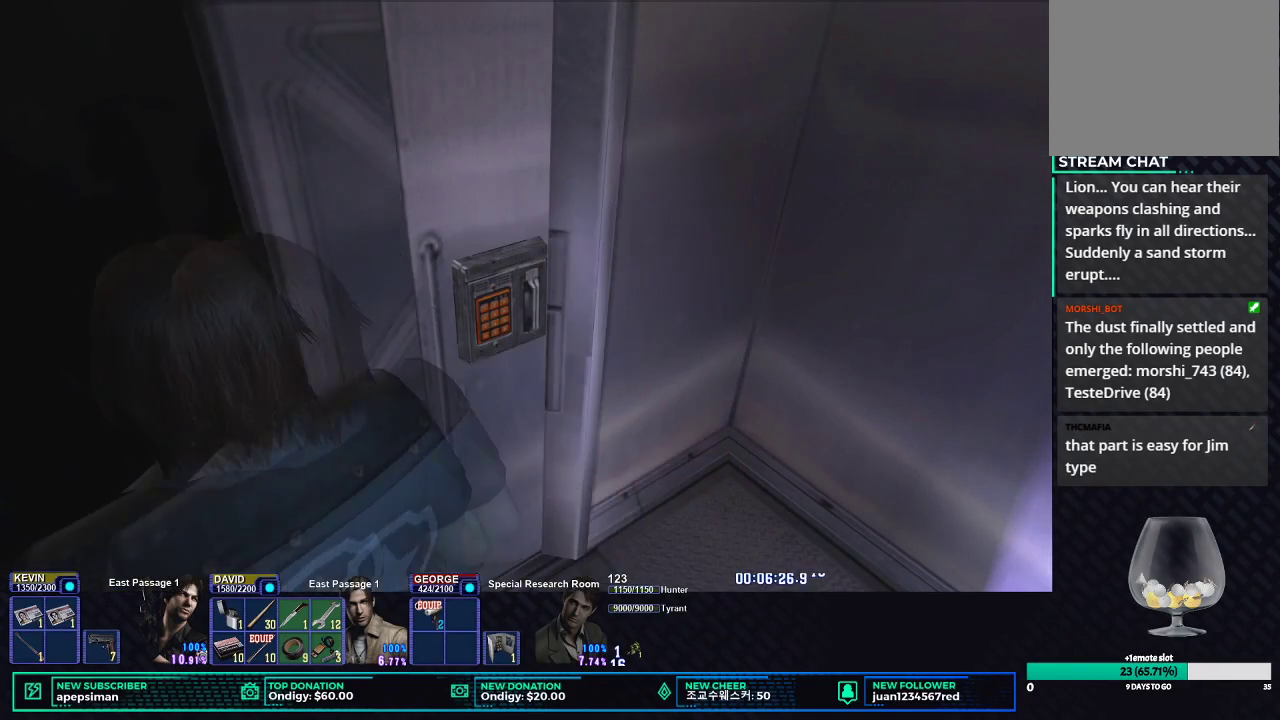
{"buttons": [], "left_stick": "center", "right_stick": "center", "events": []}
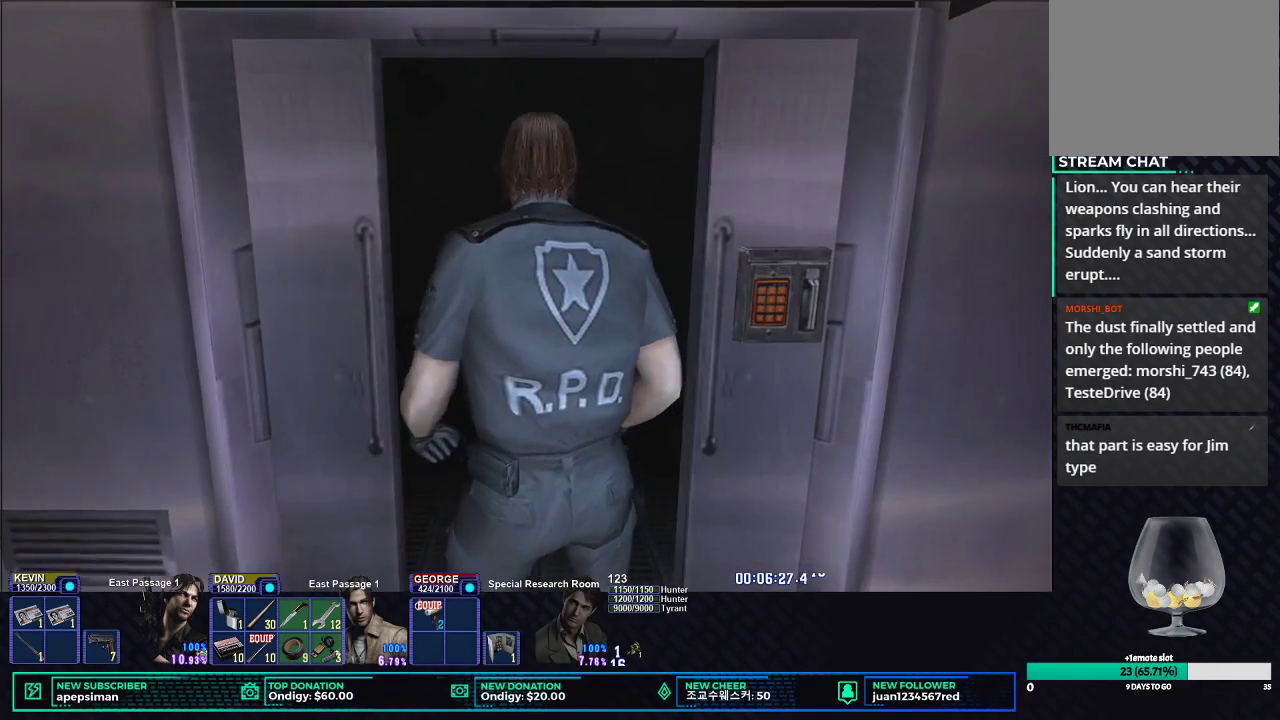
{"buttons": [], "left_stick": "center", "right_stick": "center", "events": []}
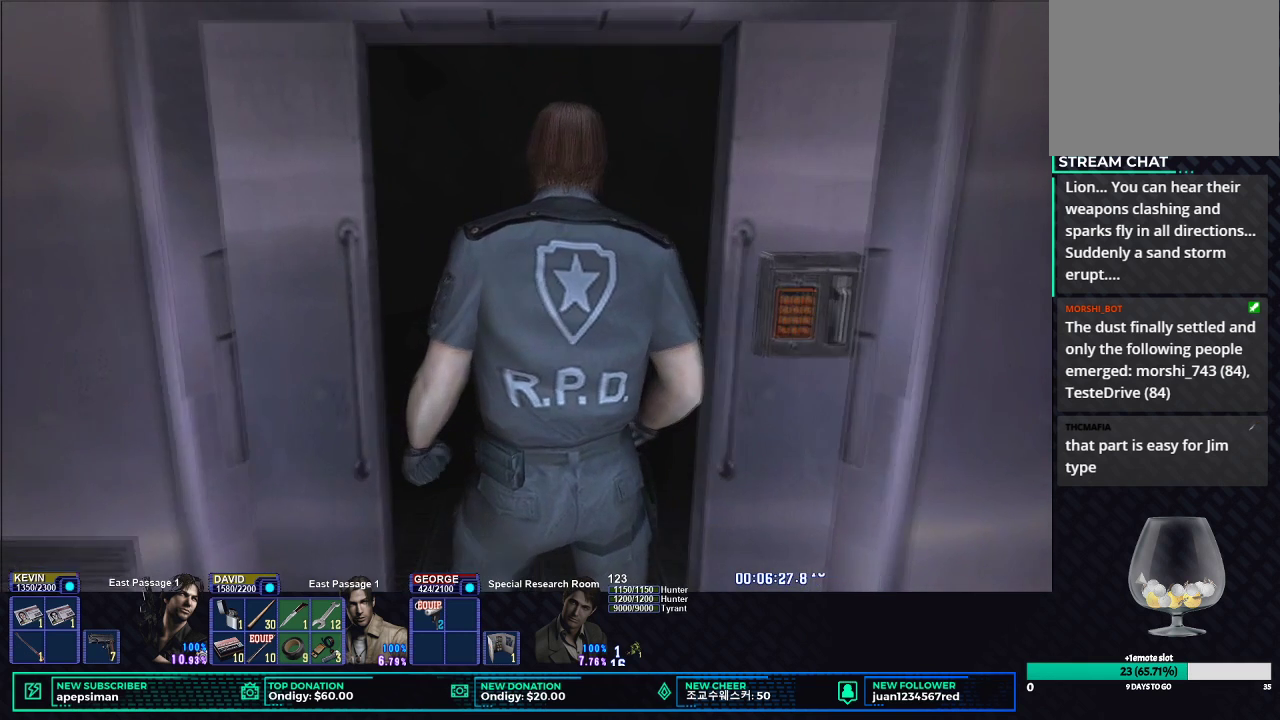
{"buttons": [], "left_stick": "center", "right_stick": "center", "events": []}
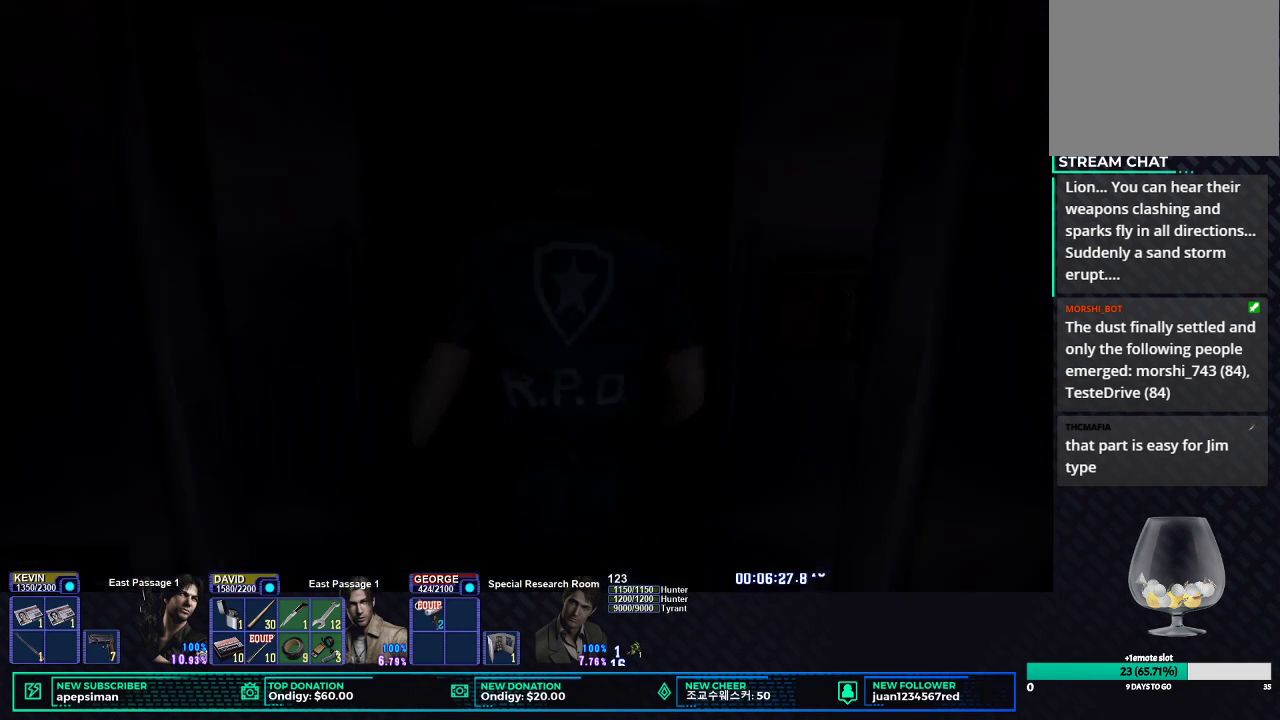
{"buttons": [], "left_stick": "center", "right_stick": "center", "events": []}
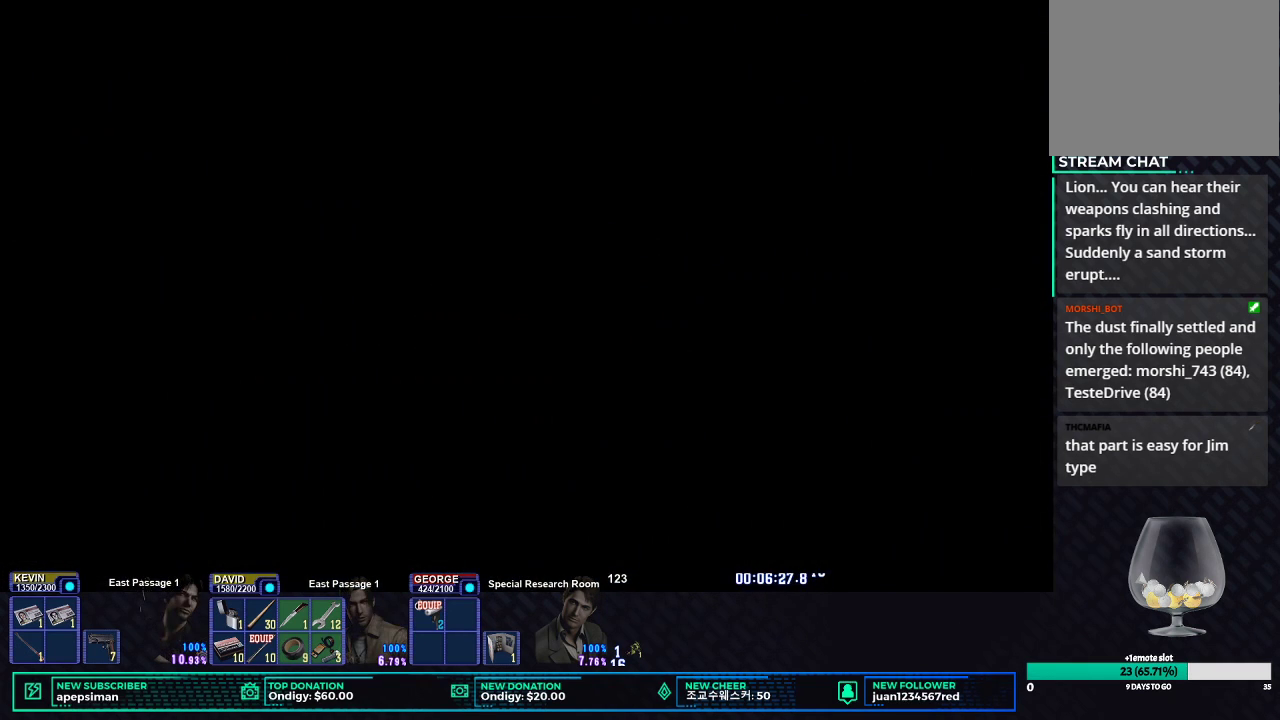
{"buttons": [], "left_stick": "center", "right_stick": "center", "events": []}
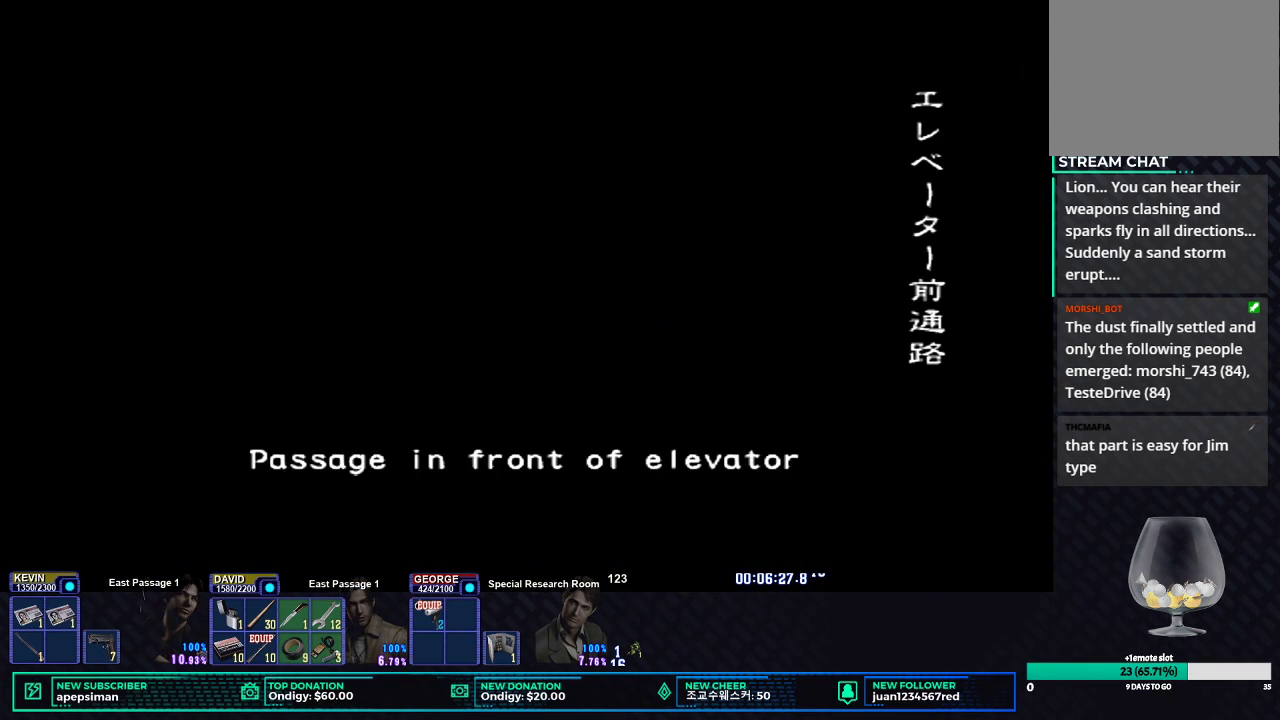
{"buttons": [], "left_stick": "center", "right_stick": "center", "events": []}
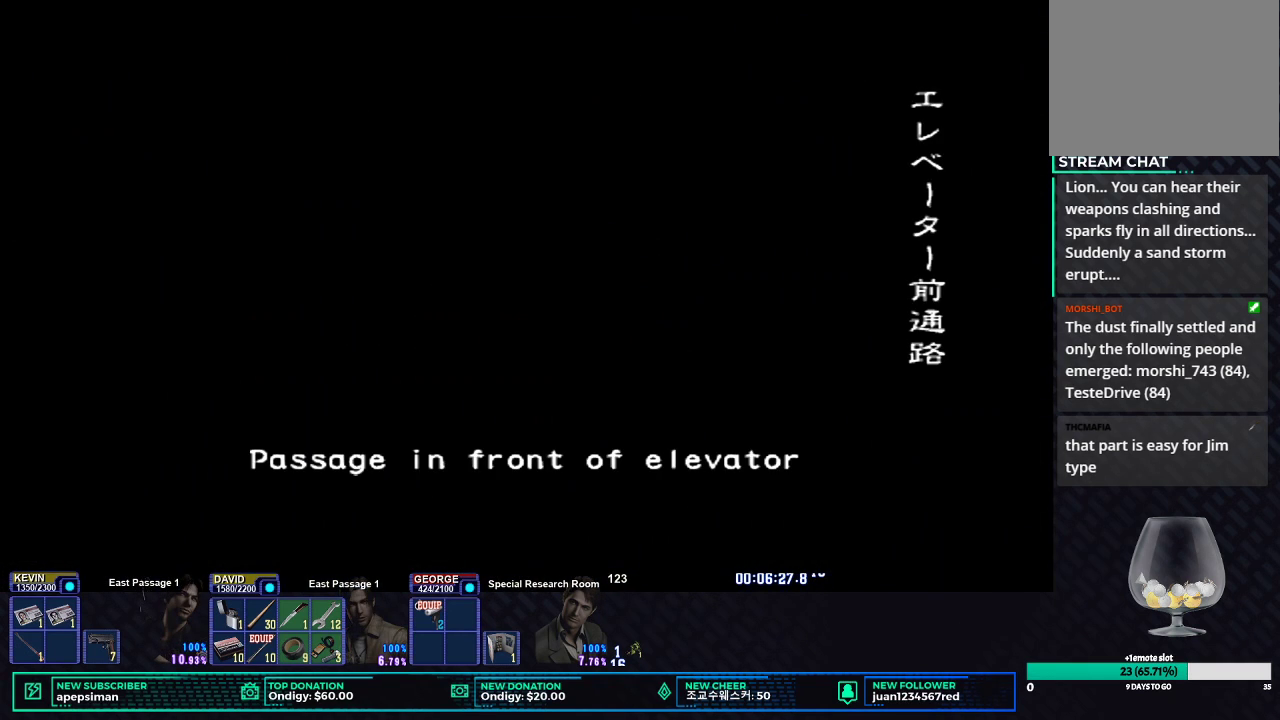
{"buttons": [], "left_stick": "center", "right_stick": "center", "events": []}
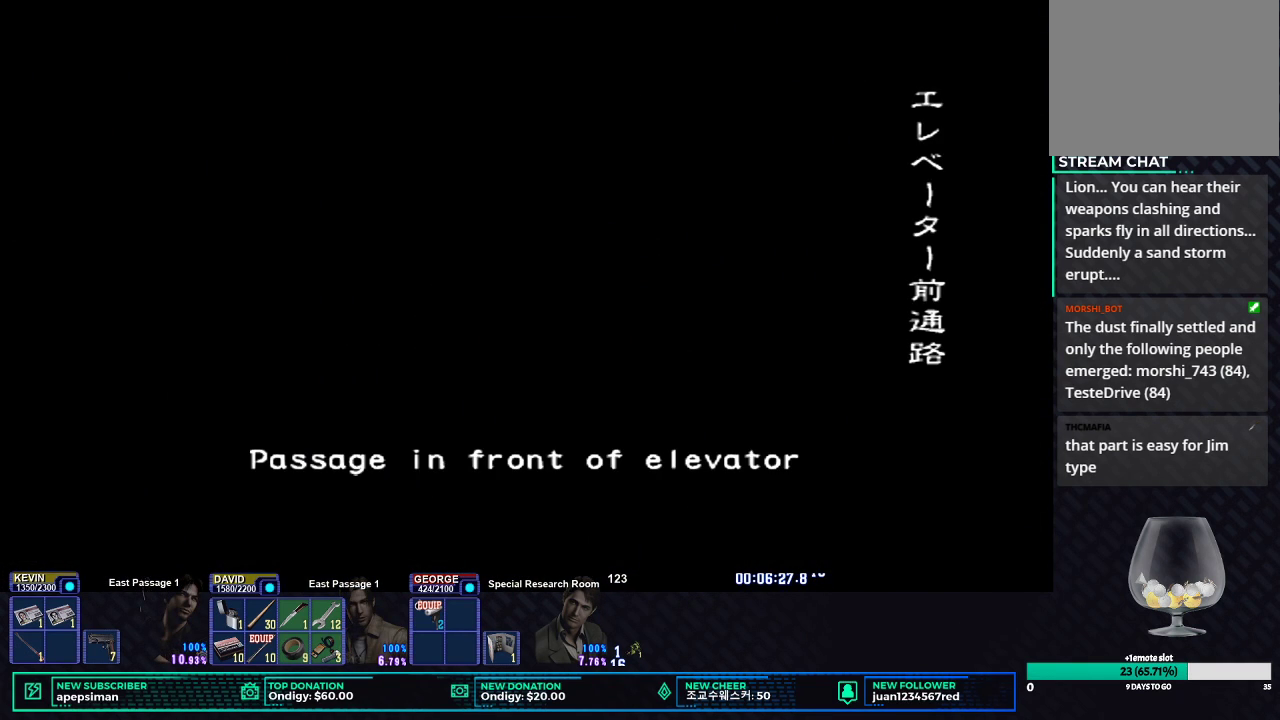
{"buttons": [], "left_stick": "center", "right_stick": "center", "events": []}
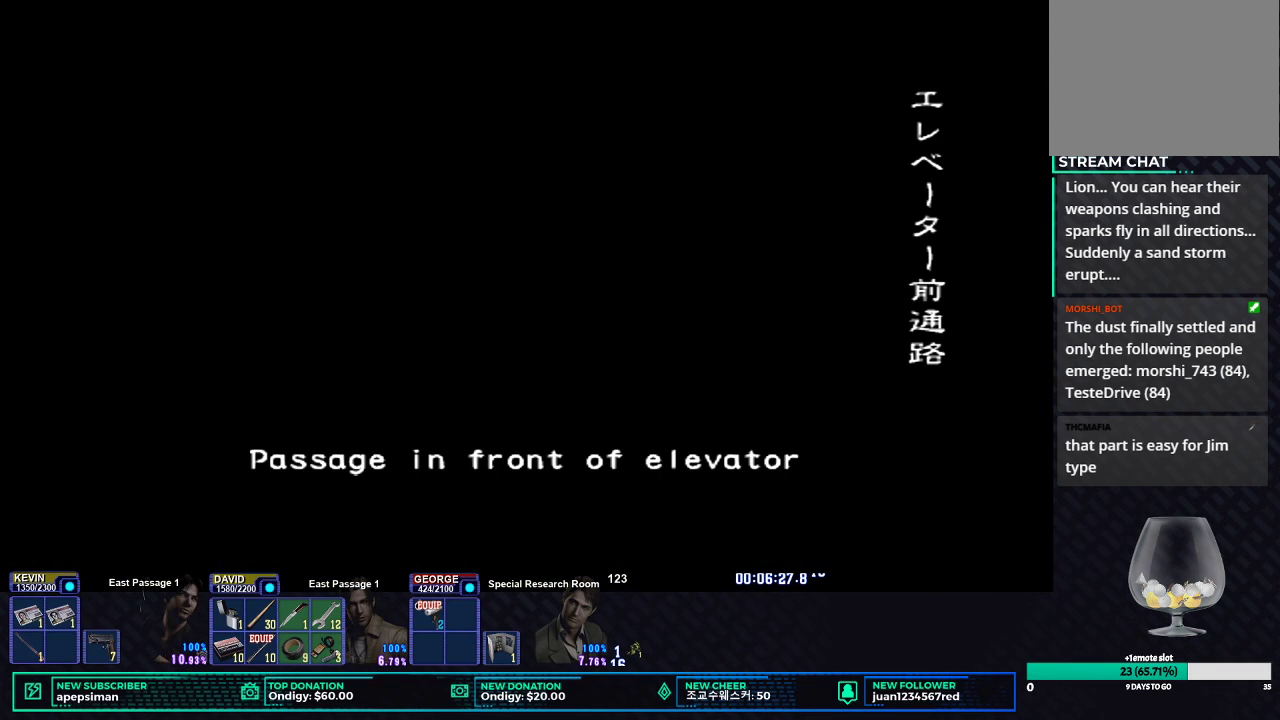
{"buttons": [], "left_stick": "center", "right_stick": "center", "events": []}
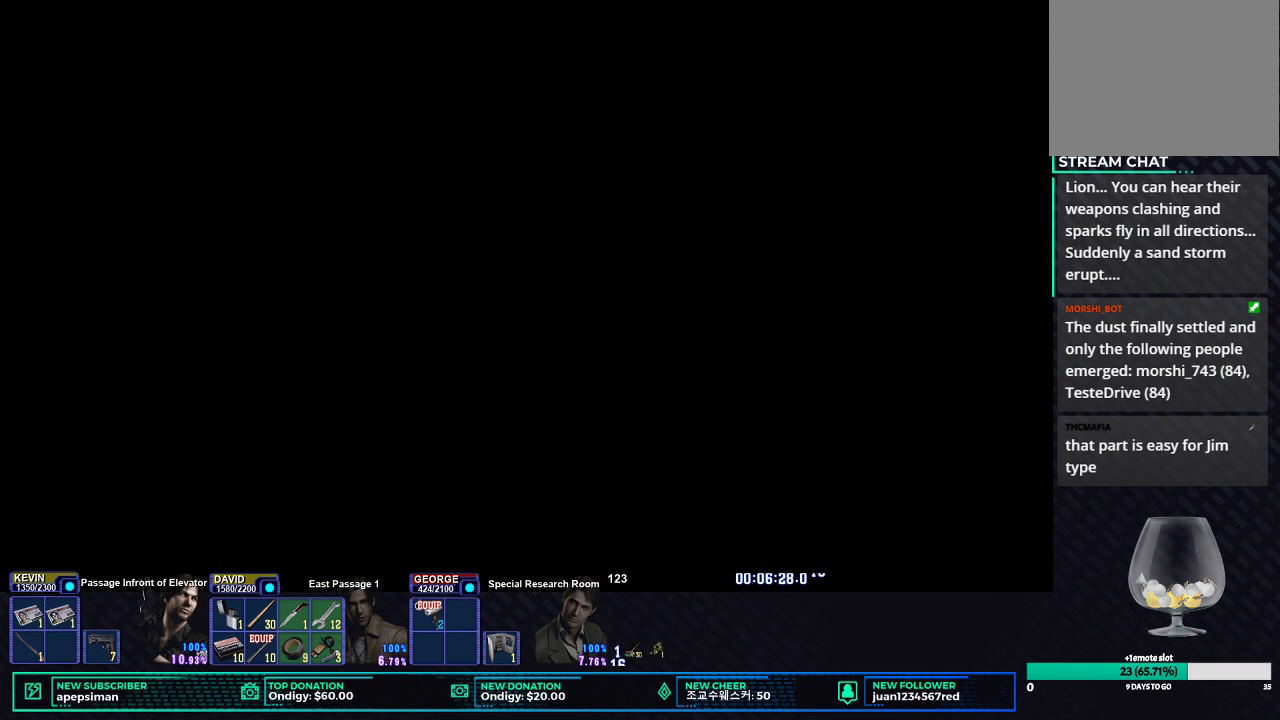
{"buttons": [], "left_stick": "center", "right_stick": "center", "events": []}
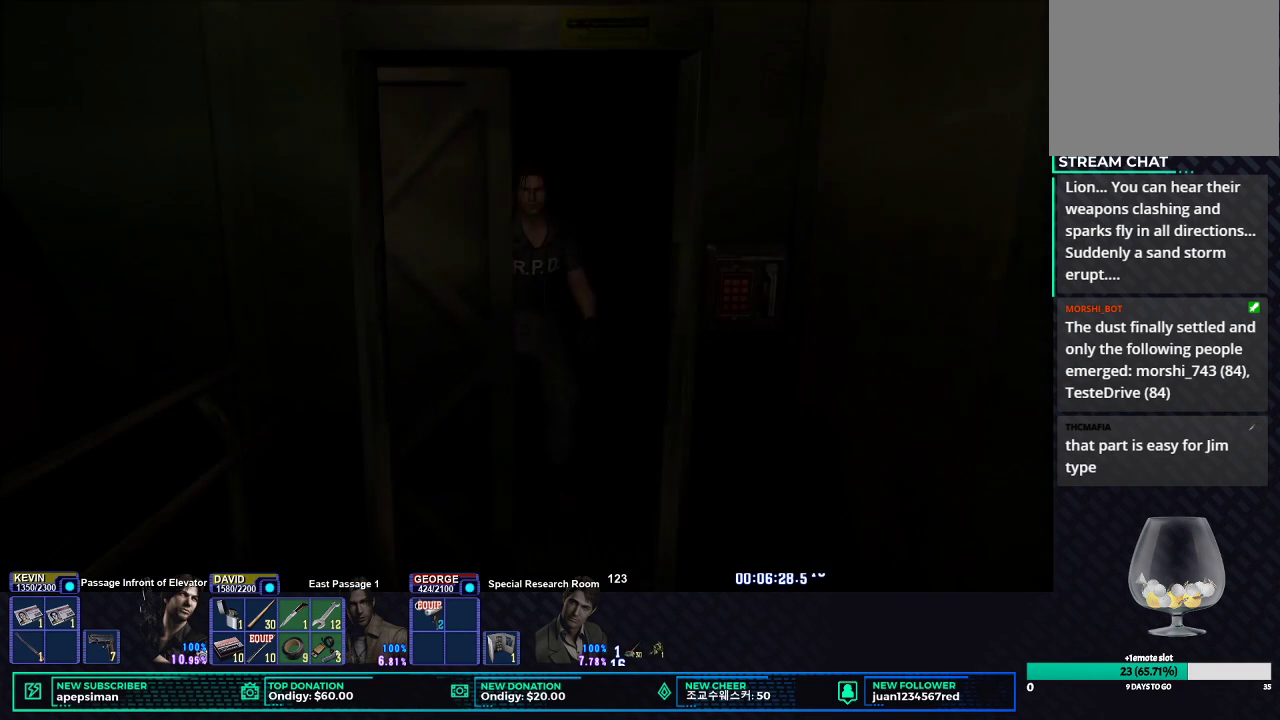
{"buttons": ["X"], "left_stick": "center", "right_stick": "center", "events": [[133, "X", "down"]]}
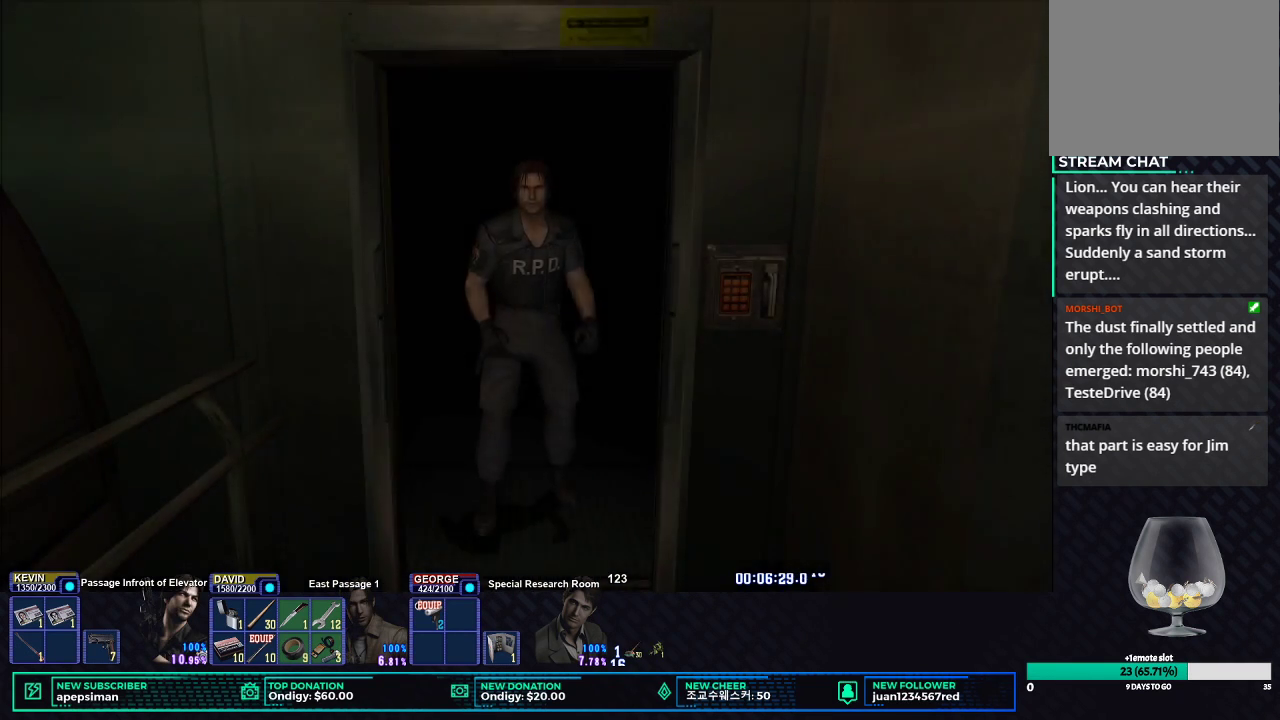
{"buttons": ["X", "DPAD_UP"], "left_stick": "center", "right_stick": "center", "events": [[167, "DPAD_UP", "down"]]}
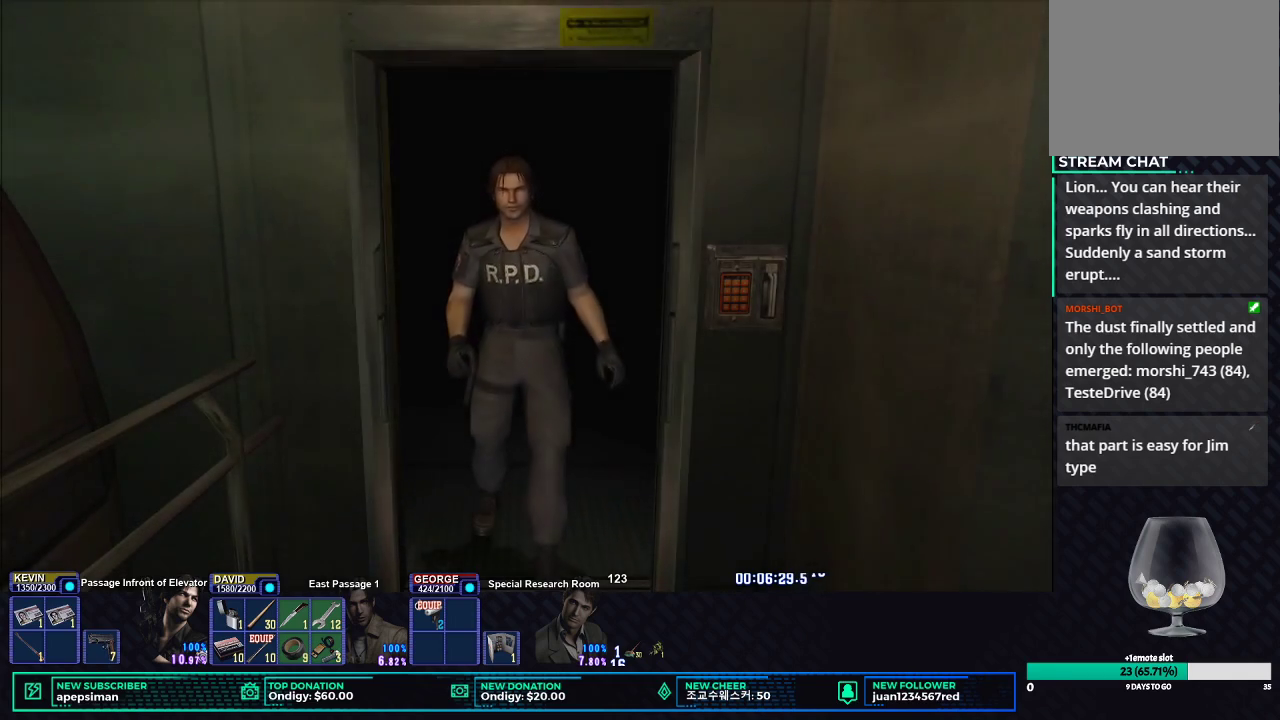
{"buttons": ["X"], "left_stick": "center", "right_stick": "center", "events": [[217, "DPAD_UP", "up"]]}
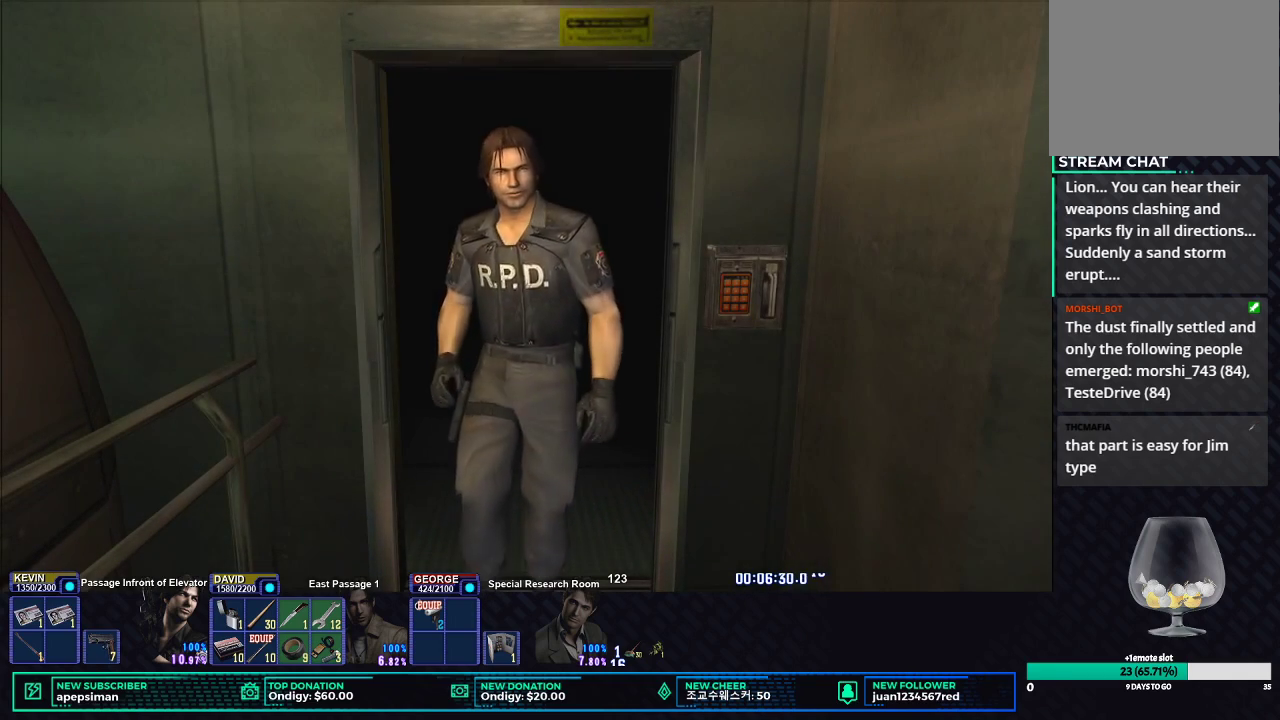
{"buttons": ["X", "DPAD_UP"], "left_stick": "center", "right_stick": "center", "events": [[267, "DPAD_UP", "down"]]}
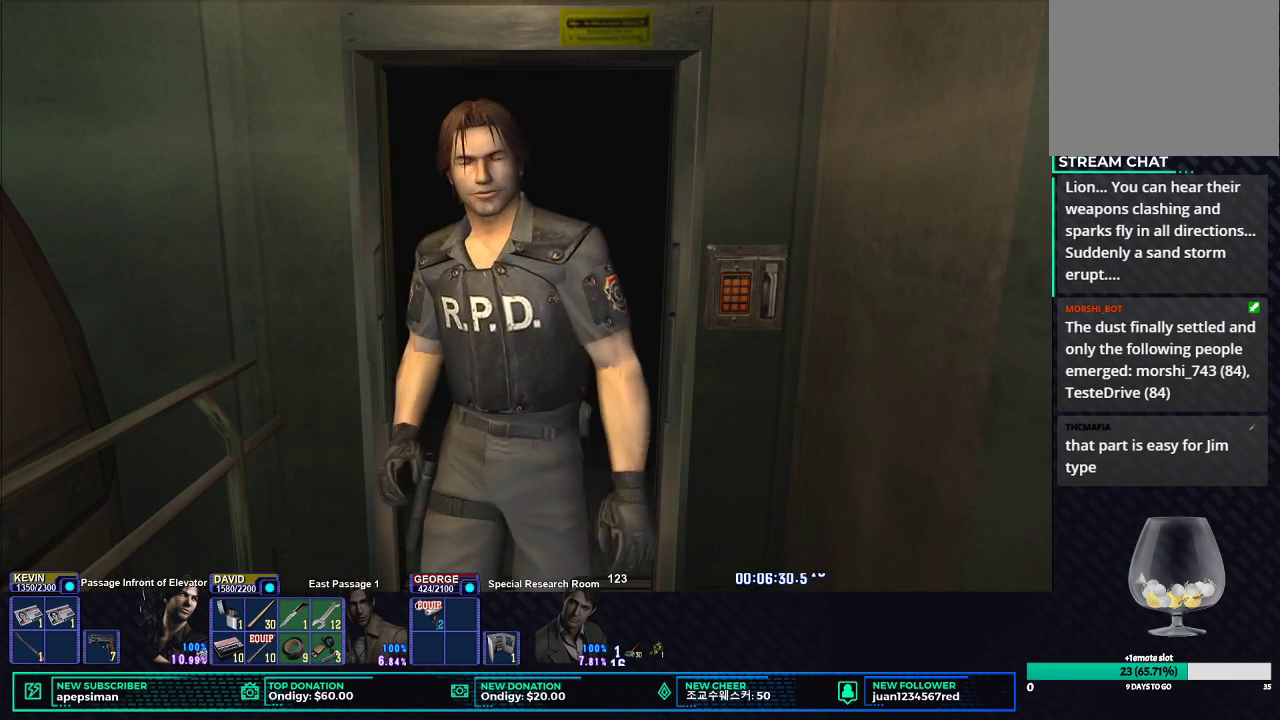
{"buttons": ["X", "DPAD_UP", "DPAD_RIGHT"], "left_stick": "center", "right_stick": "center", "events": [[167, "DPAD_RIGHT", "down"]]}
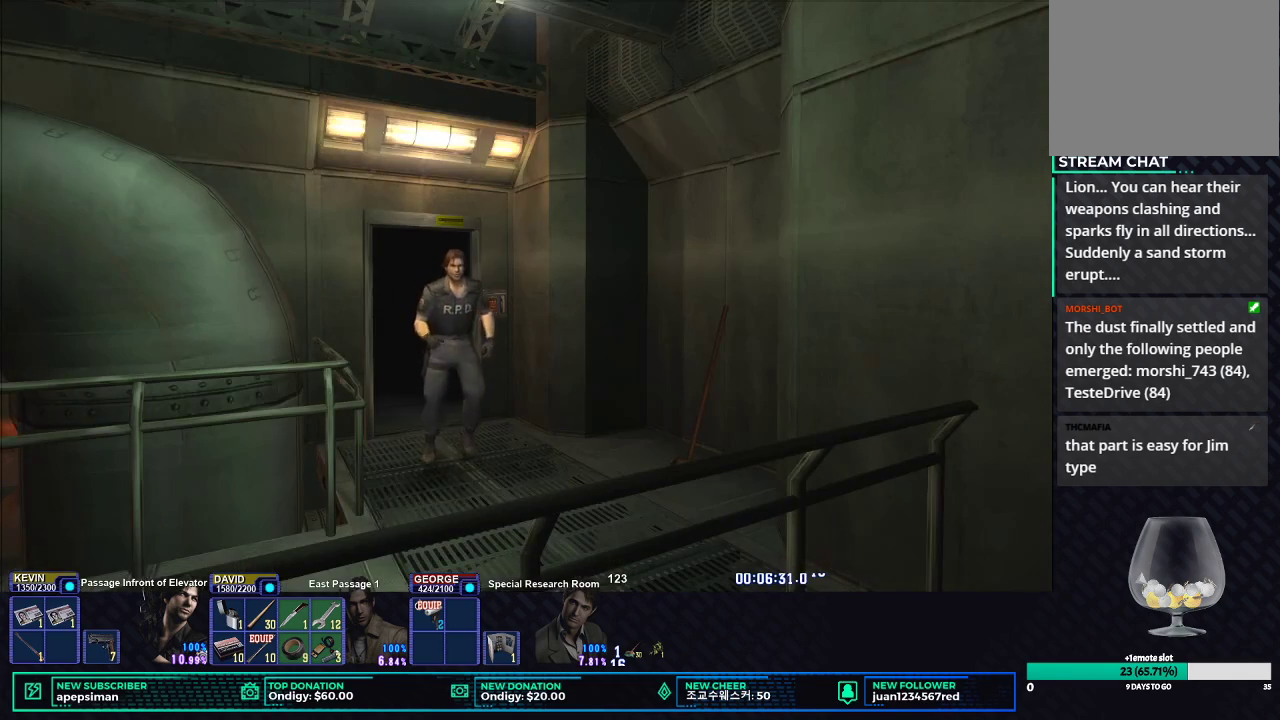
{"buttons": ["X", "DPAD_UP"], "left_stick": "center", "right_stick": "center", "events": [[317, "DPAD_RIGHT", "up"]]}
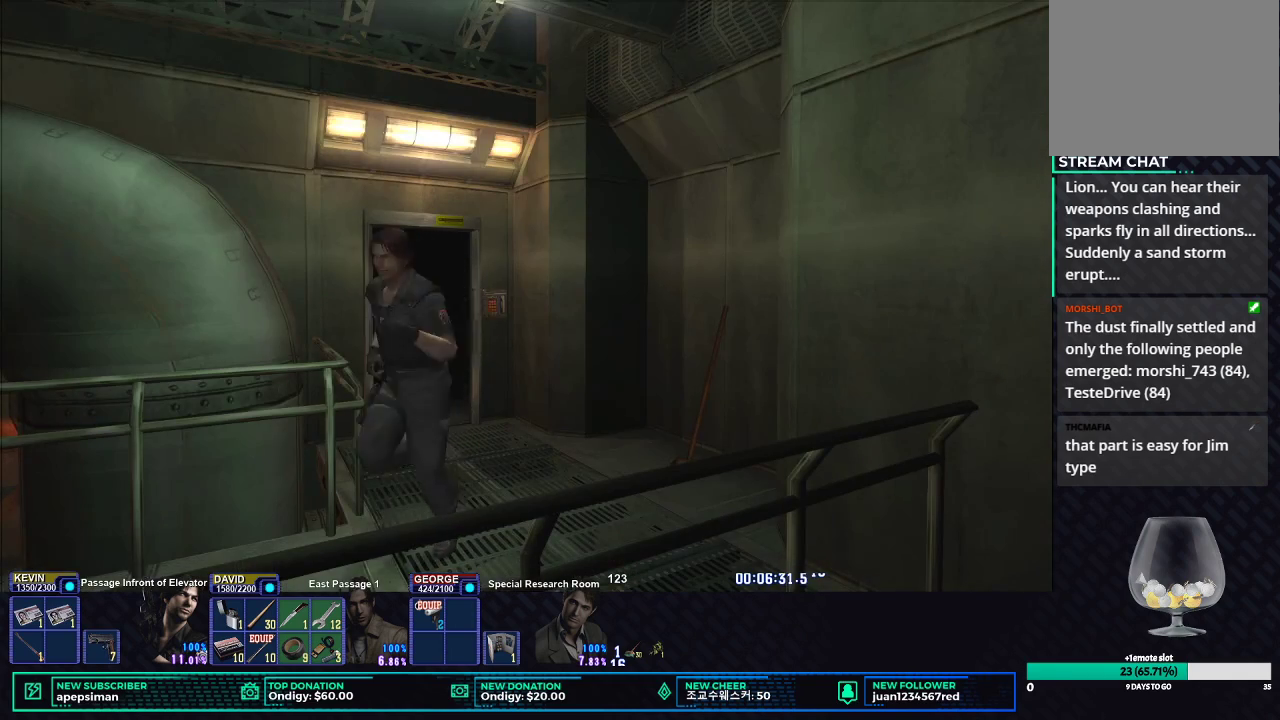
{"buttons": ["X", "DPAD_UP", "DPAD_RIGHT"], "left_stick": "center", "right_stick": "center", "events": [[117, "DPAD_RIGHT", "down"]]}
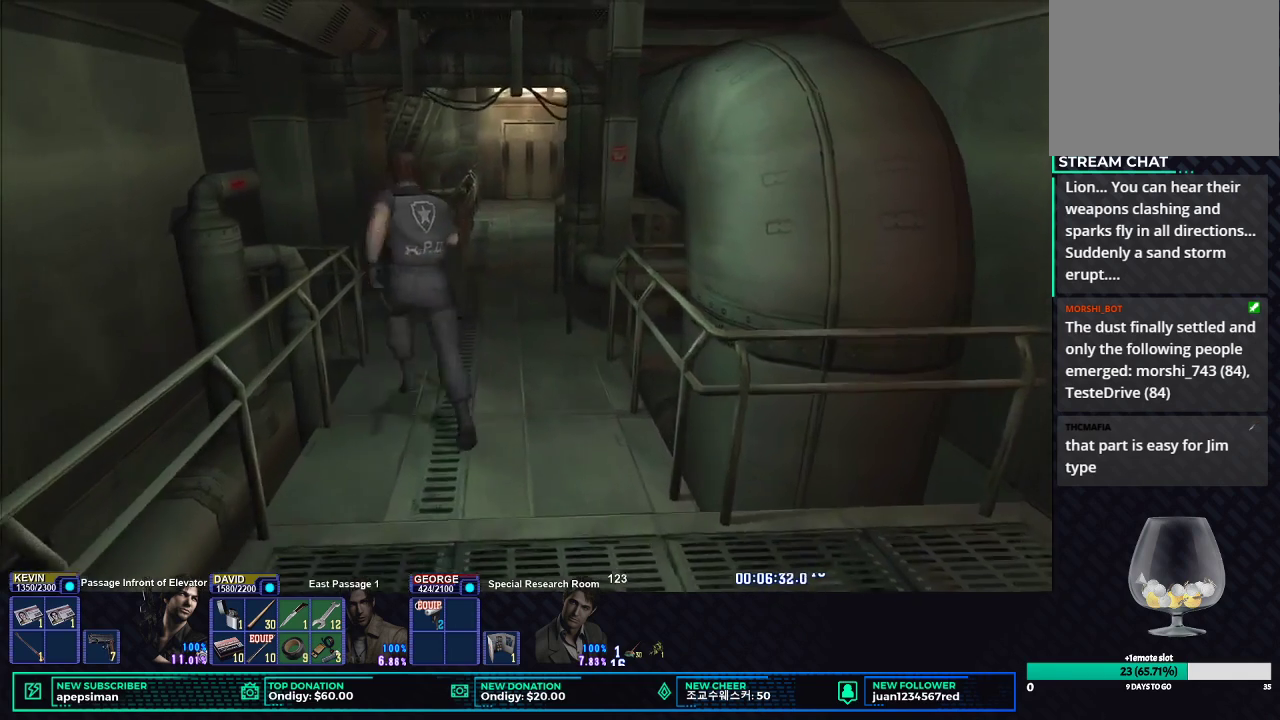
{"buttons": ["X", "DPAD_UP"], "left_stick": "center", "right_stick": "center", "events": [[450, "DPAD_RIGHT", "up"]]}
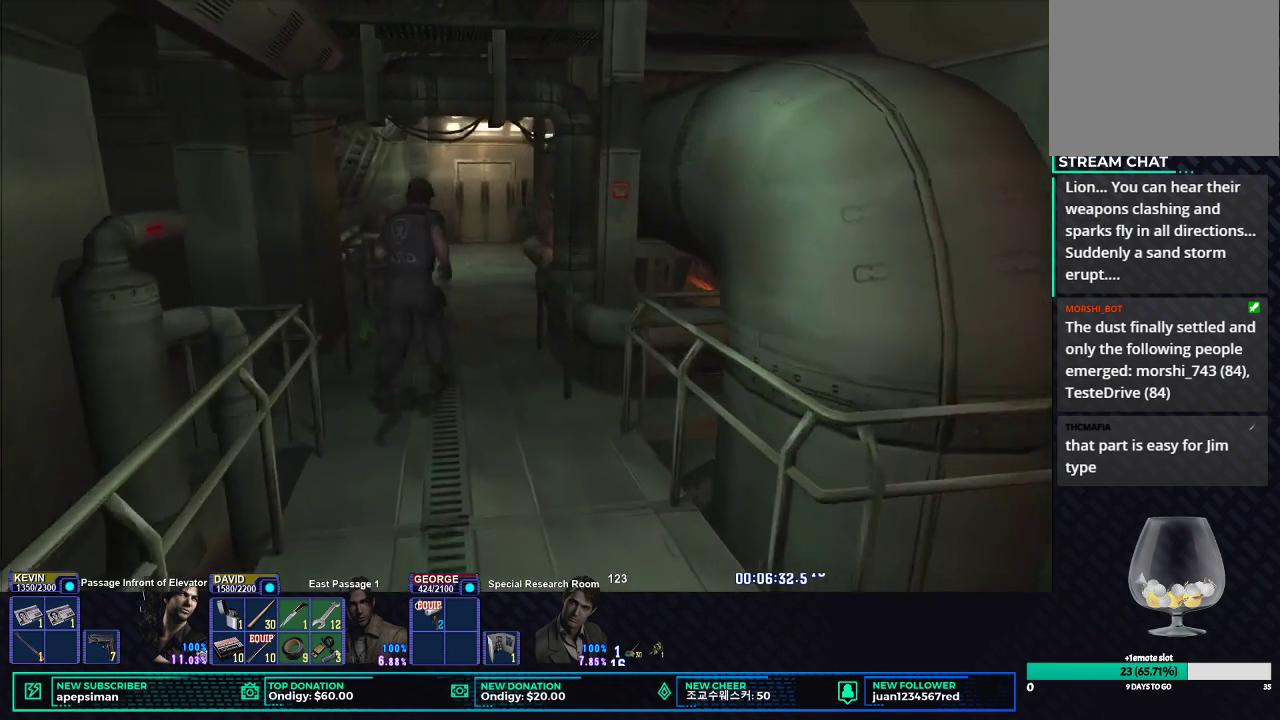
{"buttons": ["X", "DPAD_UP", "DPAD_LEFT"], "left_stick": "center", "right_stick": "center", "events": [[500, "DPAD_LEFT", "down"]]}